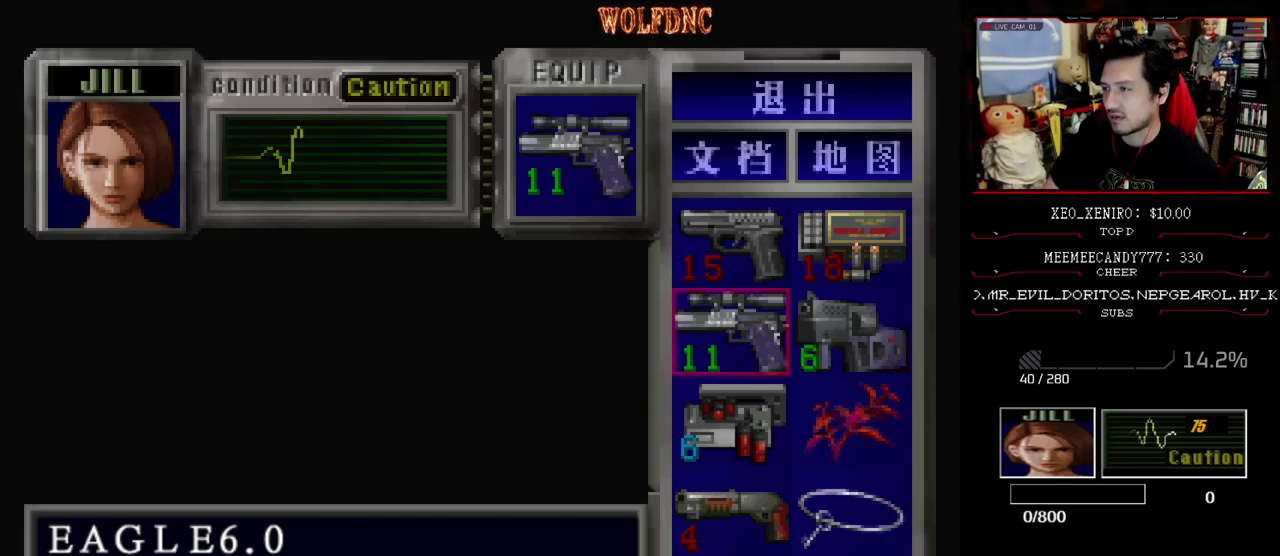
Gameplay with a controller (PlayStation layout); each line is a JSON object with the inputs held at the frame after it. "events" lists button and stick changes between this image and that frame as [ms after this image, input, new state], when the widget could be followed in between. Not read: L3 R3.
{"buttons": ["DPAD_RIGHT"], "events": [[117, "SQUARE", "down"], [267, "SQUARE", "up"], [317, "DPAD_RIGHT", "down"]]}
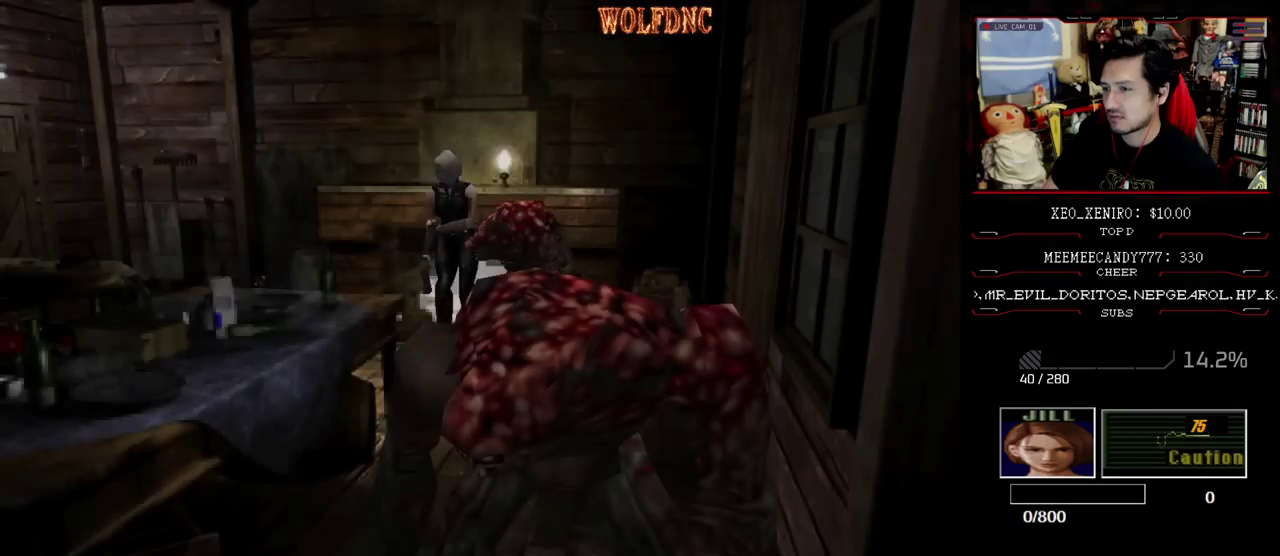
{"buttons": ["SQUARE", "DPAD_UP", "DPAD_RIGHT"], "events": [[50, "SQUARE", "down"], [83, "DPAD_UP", "down"]]}
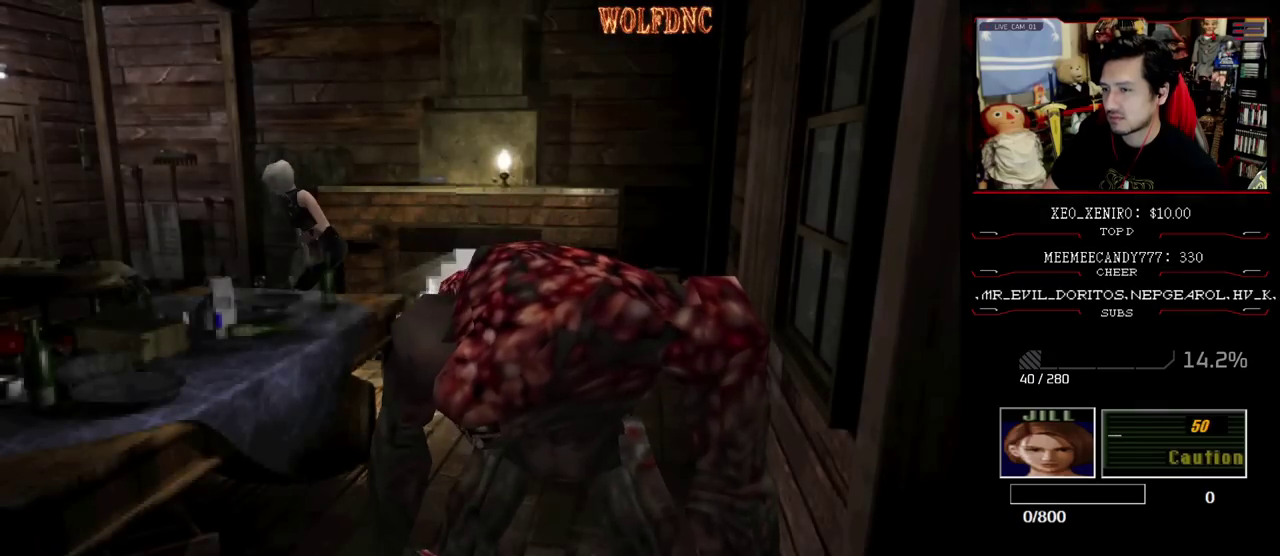
{"buttons": ["SQUARE", "DPAD_UP", "DPAD_RIGHT"], "events": [[300, "DPAD_RIGHT", "up"], [483, "DPAD_RIGHT", "down"]]}
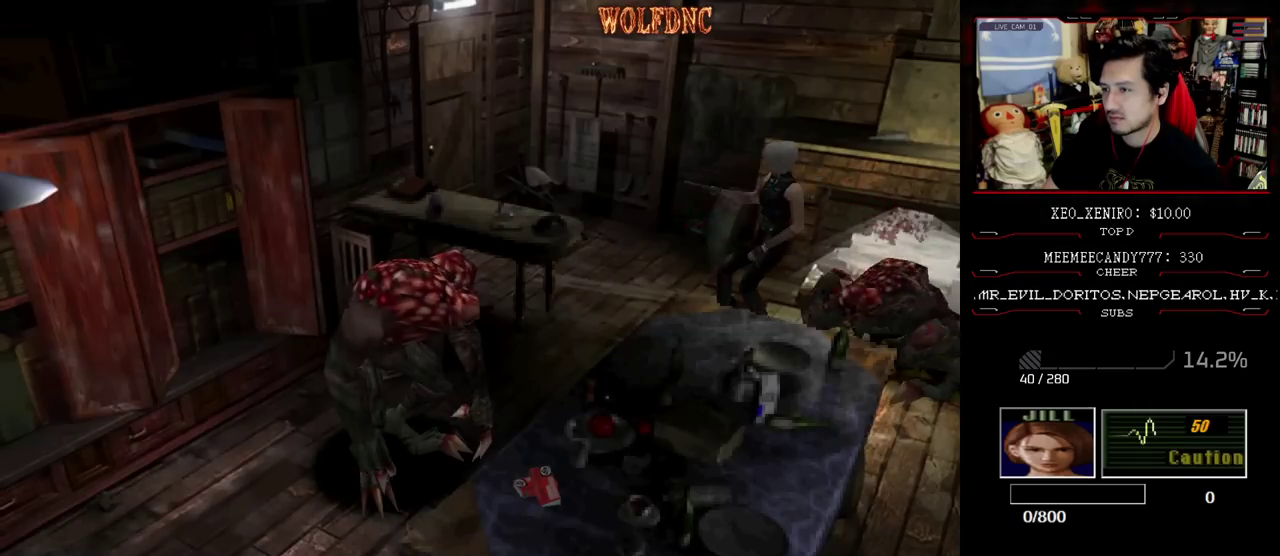
{"buttons": ["SQUARE", "DPAD_UP"], "events": [[450, "DPAD_RIGHT", "up"]]}
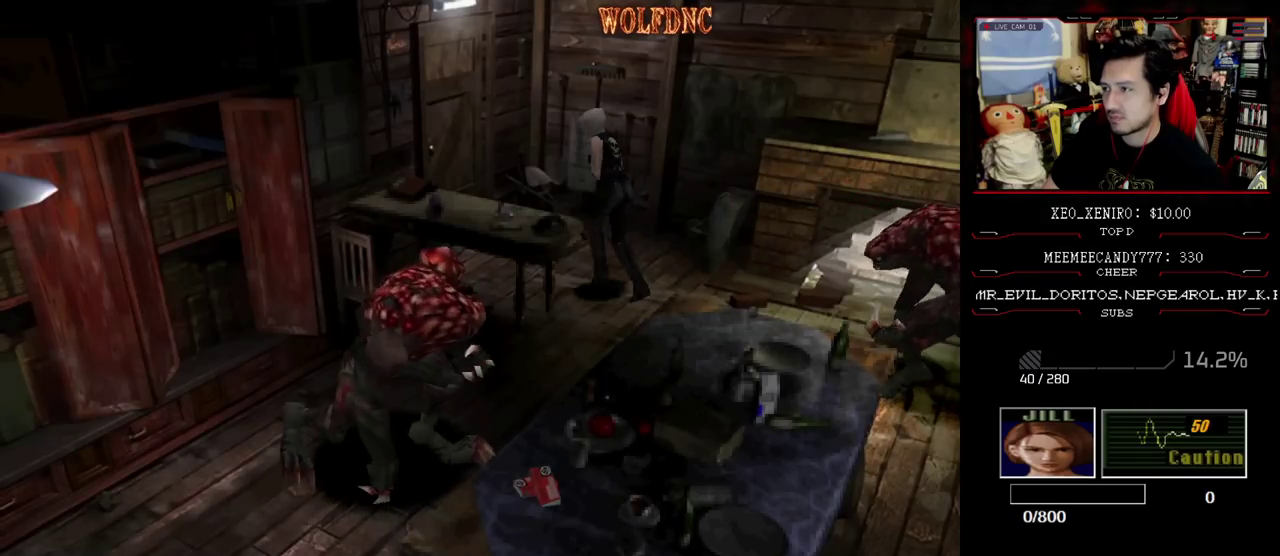
{"buttons": ["CROSS", "SQUARE", "DPAD_UP", "DPAD_RIGHT"], "events": [[233, "DPAD_LEFT", "down"], [283, "DPAD_LEFT", "up"], [417, "CROSS", "down"], [417, "DPAD_RIGHT", "down"]]}
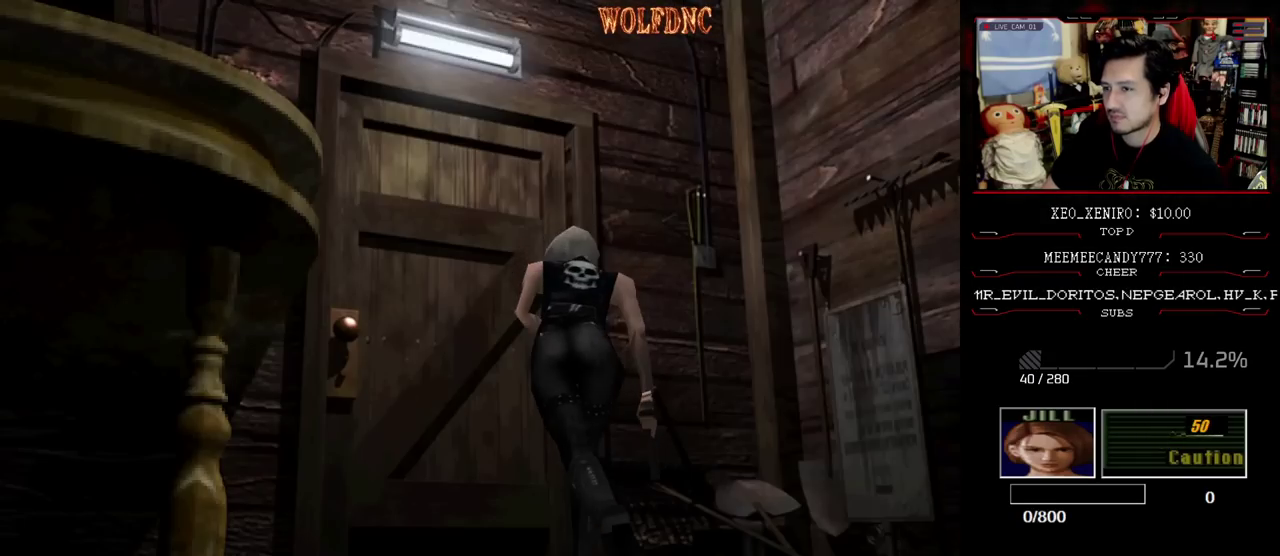
{"buttons": [], "events": [[67, "DPAD_RIGHT", "up"], [383, "CROSS", "up"], [383, "DPAD_UP", "up"], [383, "SQUARE", "up"]]}
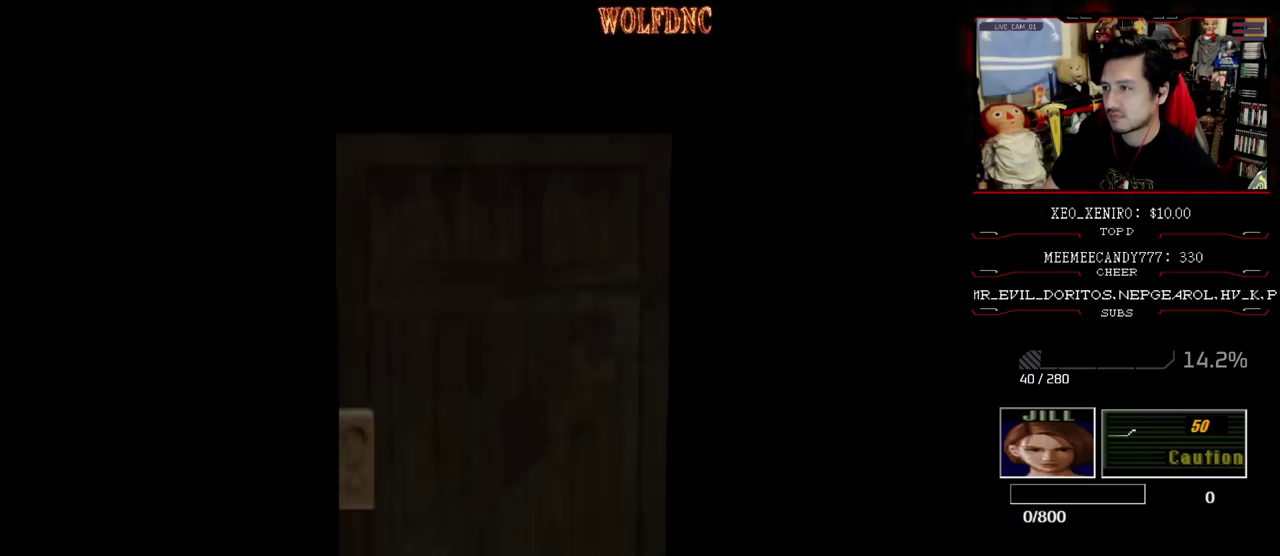
{"buttons": [], "events": []}
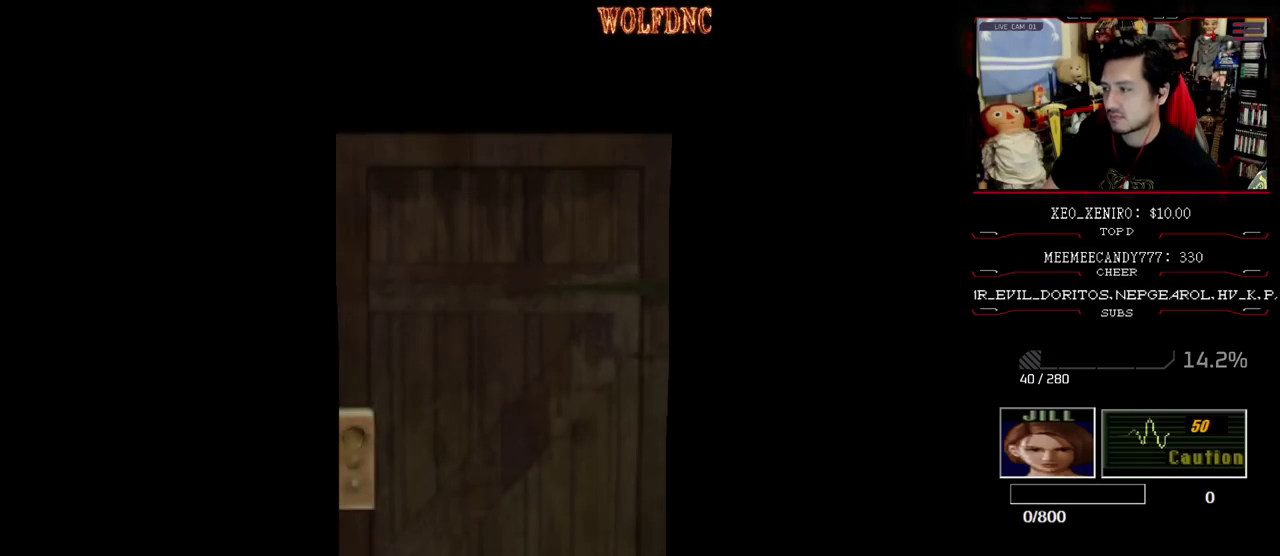
{"buttons": [], "events": [[83, "SELECT", "down"], [183, "SELECT", "up"], [283, "CIRCLE", "down"], [333, "CIRCLE", "up"], [417, "CIRCLE", "down"], [467, "CIRCLE", "up"]]}
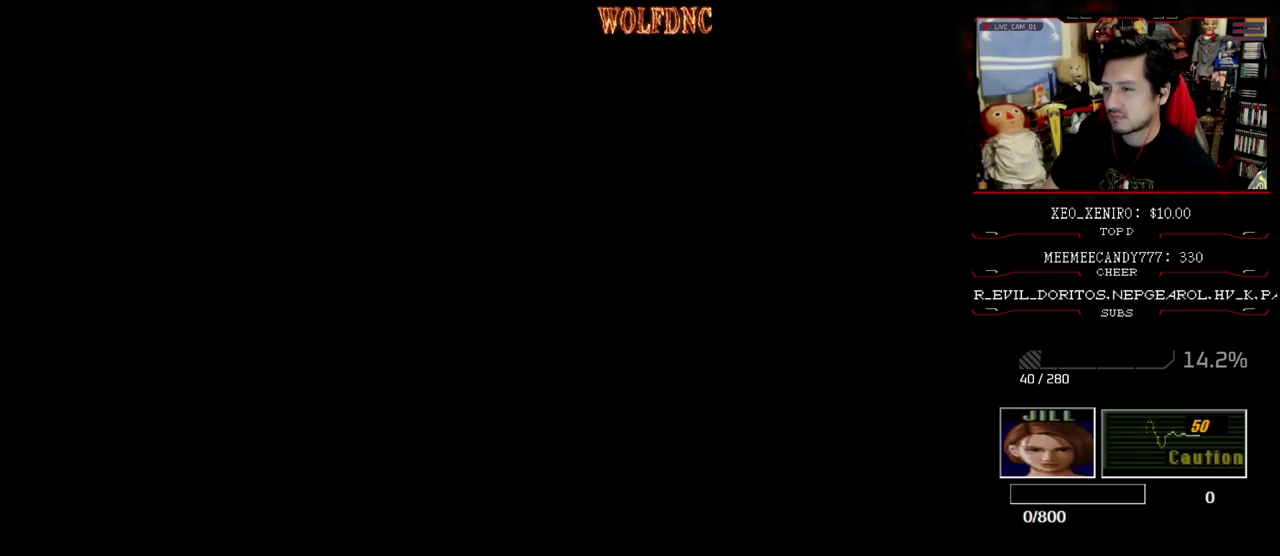
{"buttons": [], "events": [[50, "CIRCLE", "down"], [100, "CIRCLE", "up"], [200, "CIRCLE", "down"], [300, "CIRCLE", "up"]]}
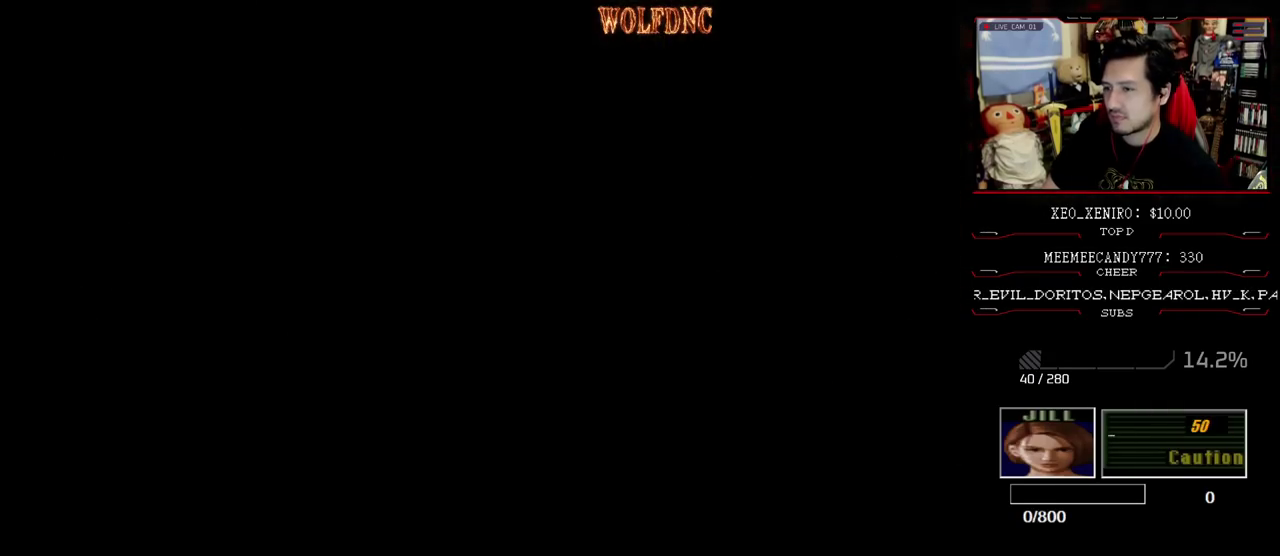
{"buttons": ["SQUARE", "DPAD_UP"], "events": [[167, "CIRCLE", "down"], [267, "CIRCLE", "up"], [350, "DPAD_UP", "down"], [350, "SQUARE", "down"]]}
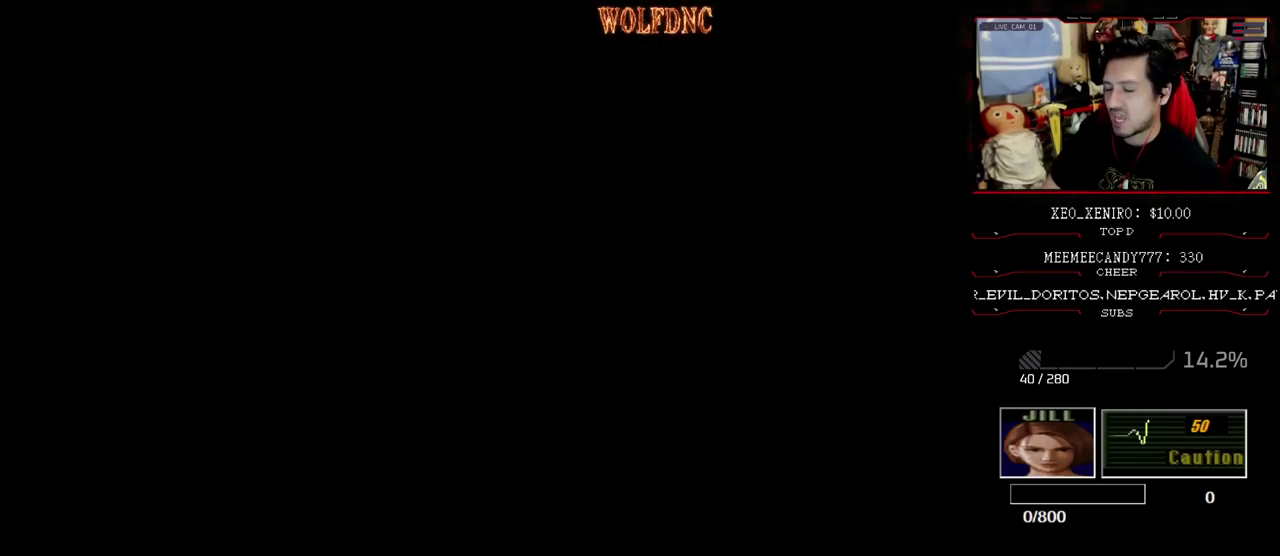
{"buttons": ["SQUARE", "DPAD_UP"], "events": []}
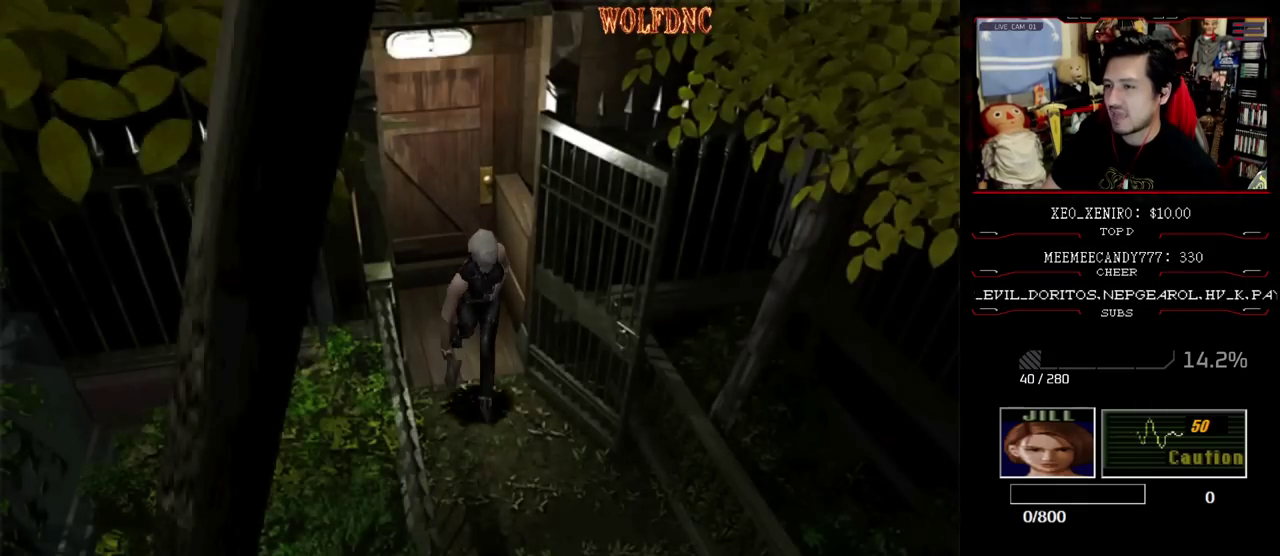
{"buttons": ["SQUARE", "DPAD_UP"], "events": []}
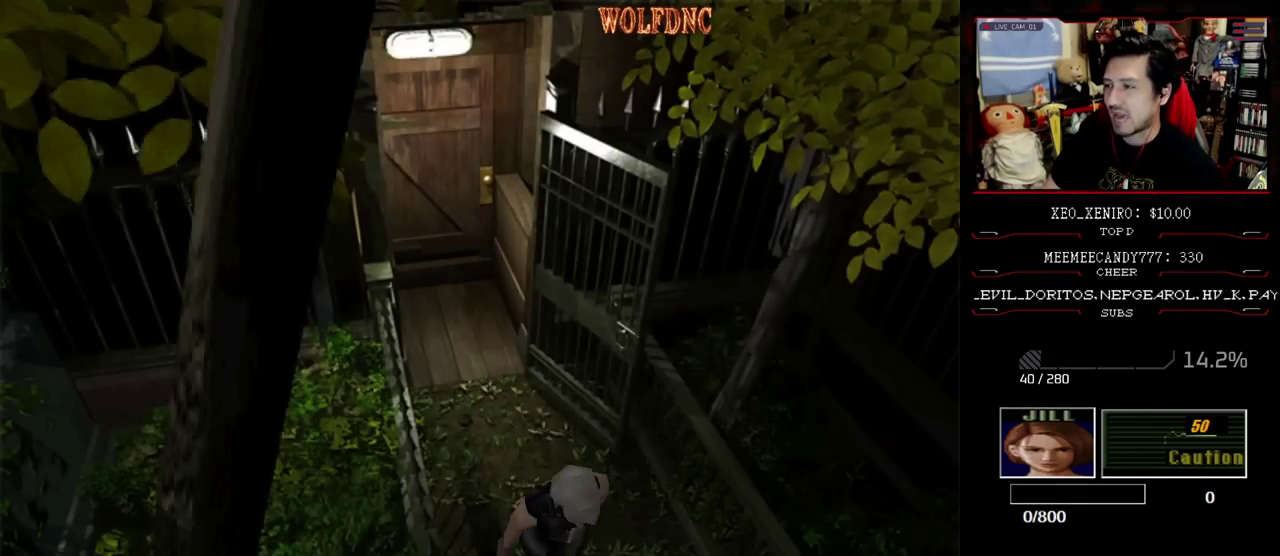
{"buttons": ["SQUARE", "DPAD_UP"], "events": []}
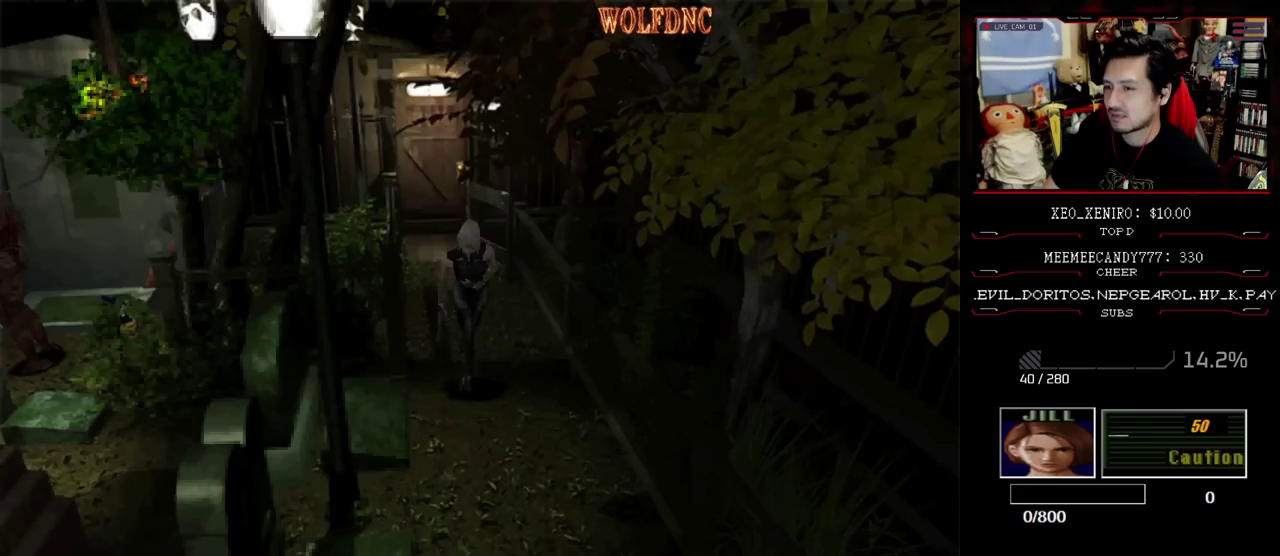
{"buttons": ["DPAD_DOWN"], "events": [[50, "CIRCLE", "down"], [133, "SQUARE", "up"], [183, "CIRCLE", "up"], [183, "DPAD_UP", "up"], [333, "DPAD_DOWN", "down"]]}
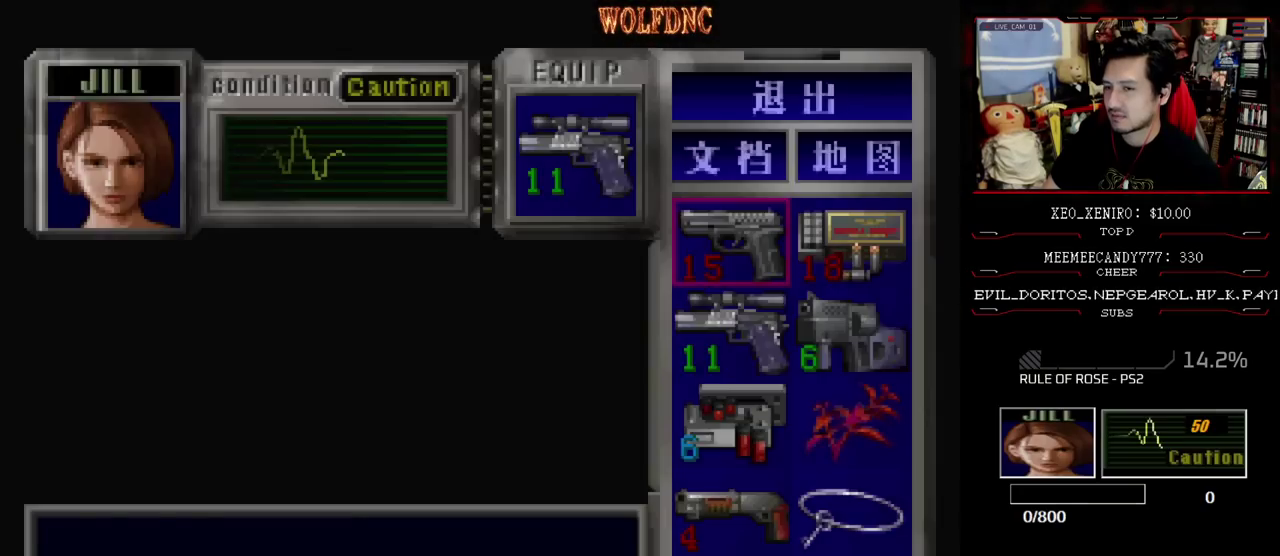
{"buttons": ["DPAD_RIGHT"], "events": [[433, "DPAD_RIGHT", "down"], [483, "DPAD_DOWN", "up"]]}
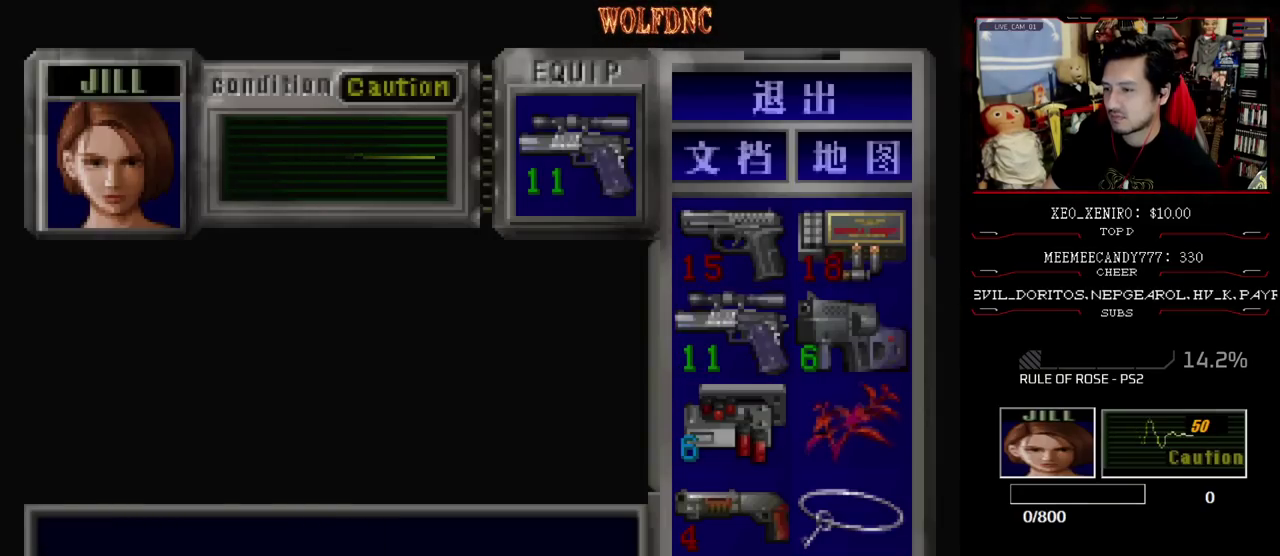
{"buttons": [], "events": [[17, "DPAD_RIGHT", "up"]]}
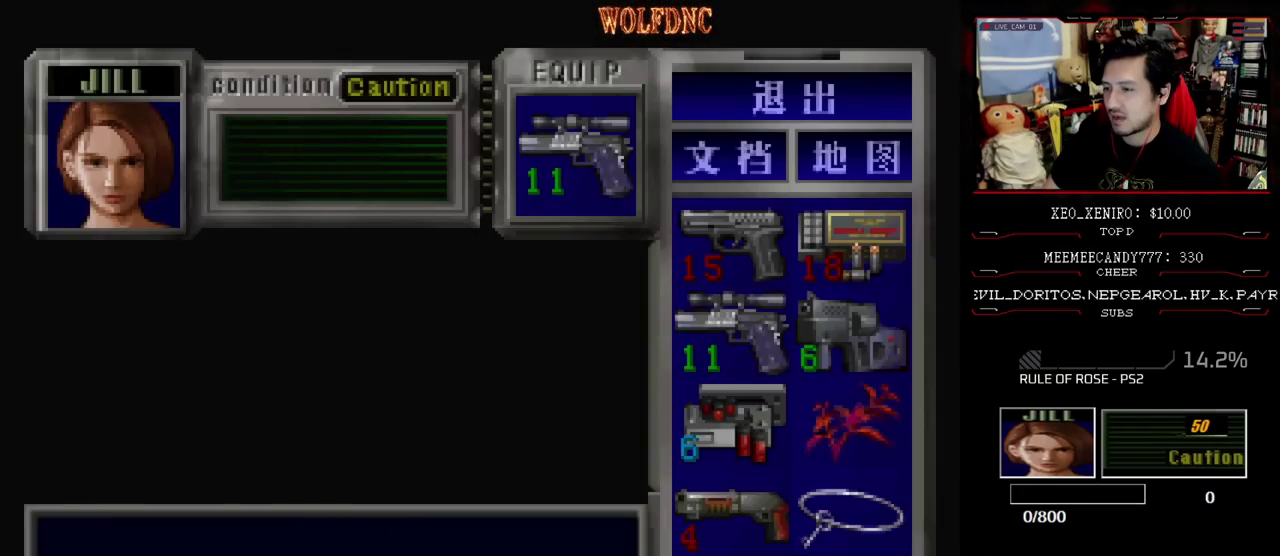
{"buttons": ["DPAD_UP"], "events": [[333, "DPAD_UP", "down"], [417, "DPAD_UP", "up"], [467, "DPAD_UP", "down"]]}
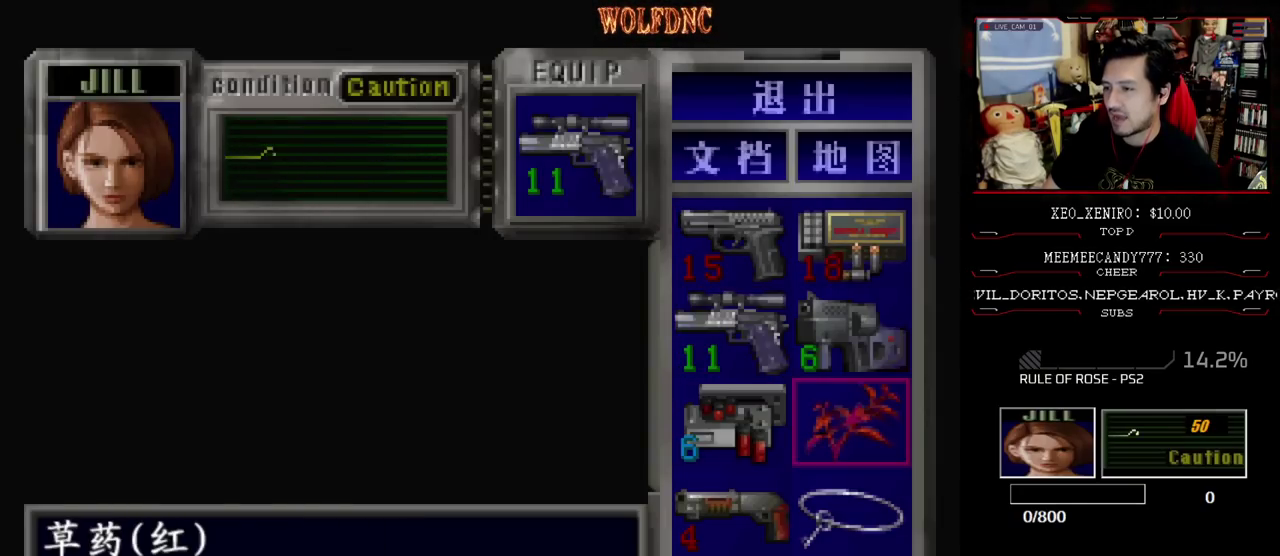
{"buttons": ["SQUARE", "DPAD_UP"], "events": [[17, "DPAD_UP", "up"], [100, "DPAD_DOWN", "down"], [200, "DPAD_DOWN", "up"], [383, "CIRCLE", "down"], [383, "DPAD_UP", "down"], [433, "CIRCLE", "up"], [483, "SQUARE", "down"]]}
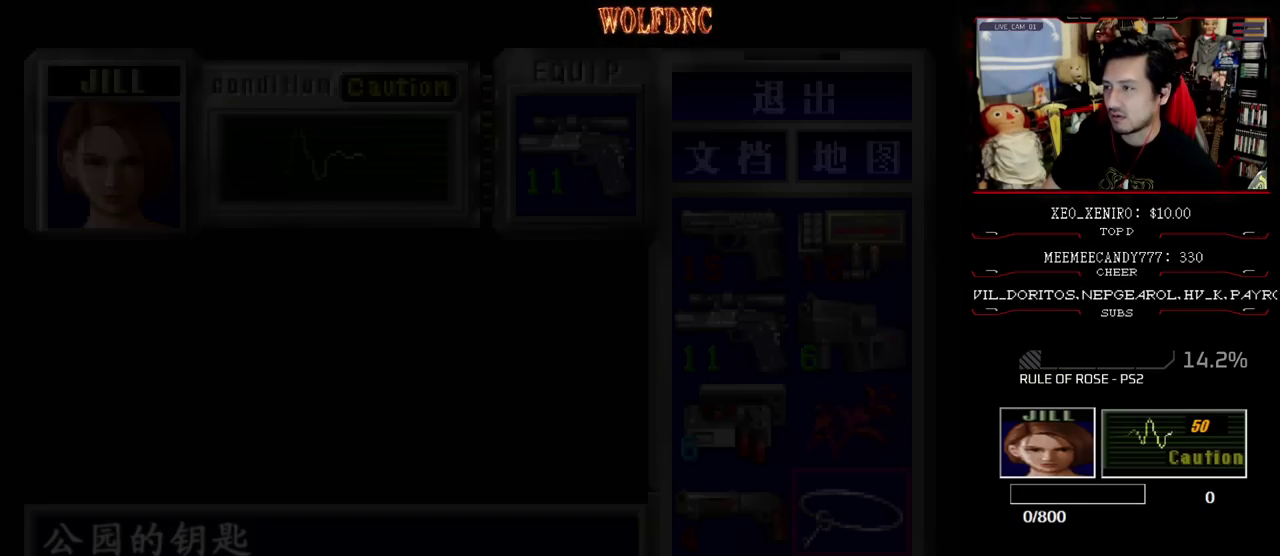
{"buttons": ["SQUARE", "DPAD_UP"], "events": []}
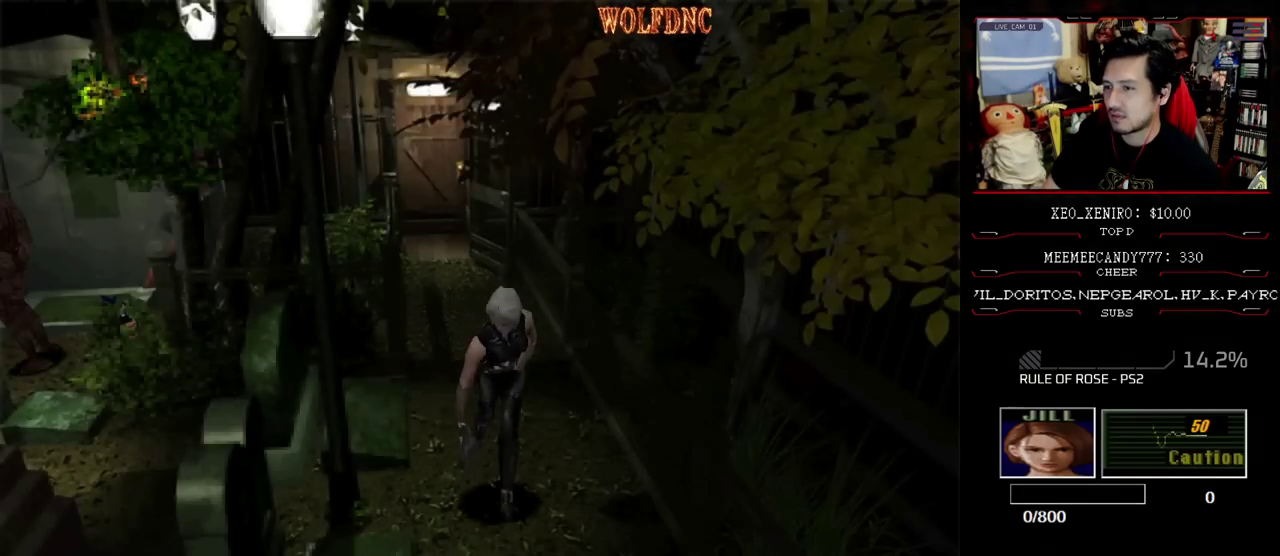
{"buttons": ["SQUARE", "DPAD_UP"], "events": []}
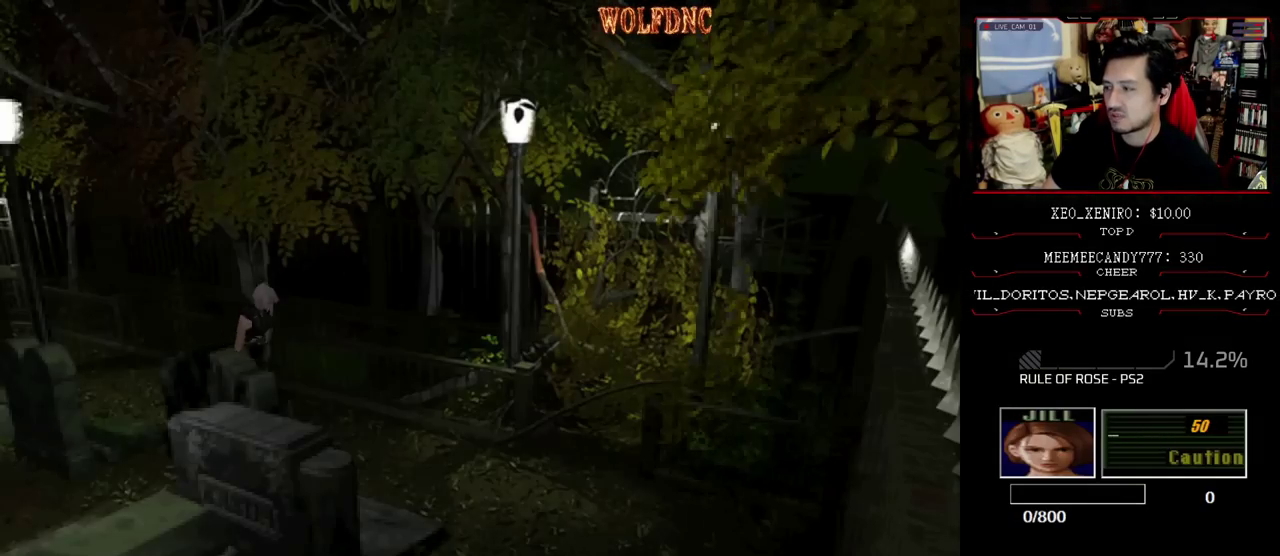
{"buttons": ["SQUARE", "DPAD_UP", "DPAD_RIGHT"], "events": [[483, "DPAD_RIGHT", "down"]]}
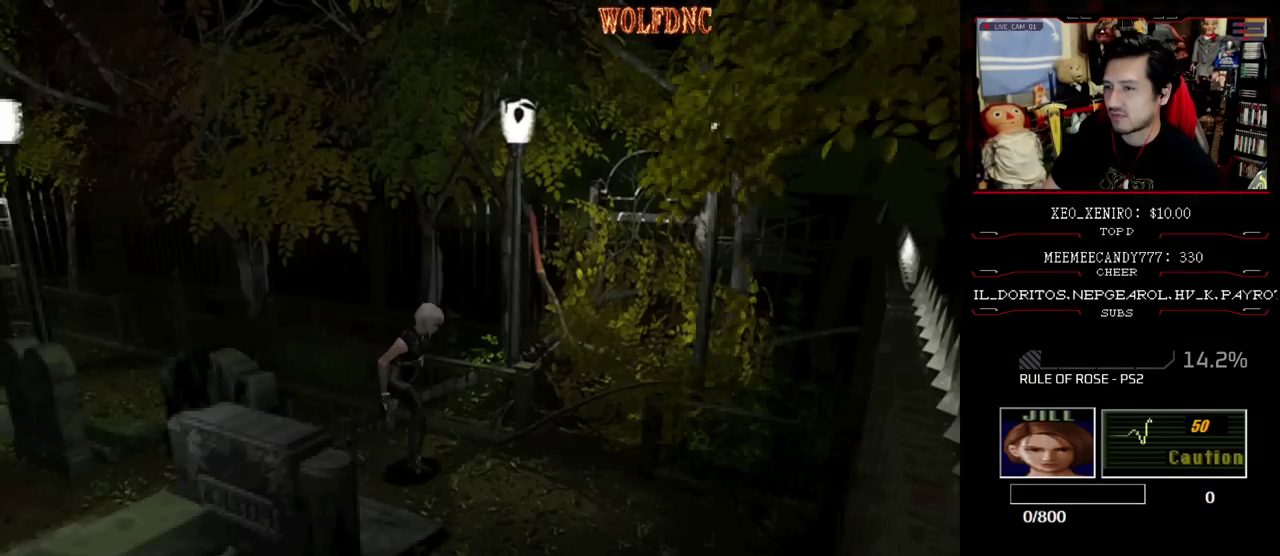
{"buttons": ["SQUARE", "DPAD_UP", "DPAD_RIGHT"], "events": []}